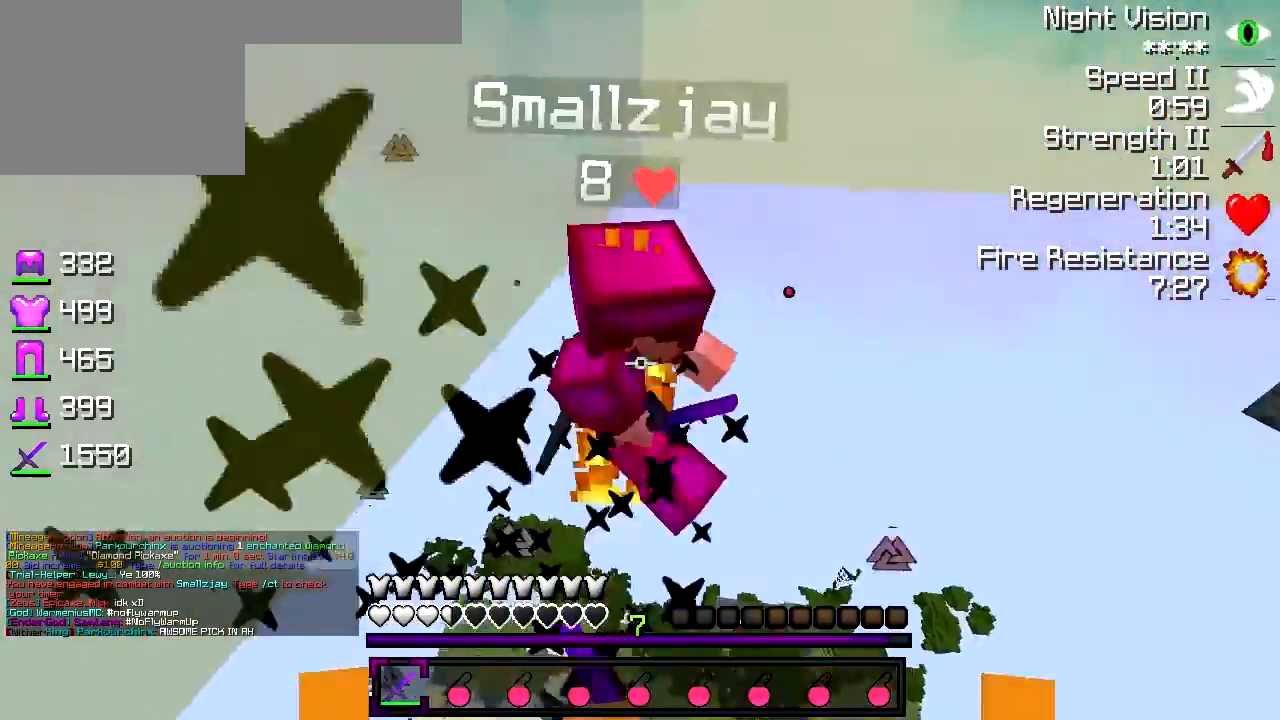
Gameplay with keyboard; each line is a JSON object with the keys held at the frame after it. "events" lists presses ("down") and releases ("up") of "a", "d", "s" and "w" between this image and that frame as [ms after this image, input, new state], when the widget could be followed in between. No other keys are recorded. Mouse input is not recorded.
{"keys": ["d", "w"], "events": [[317, "w", "down"]]}
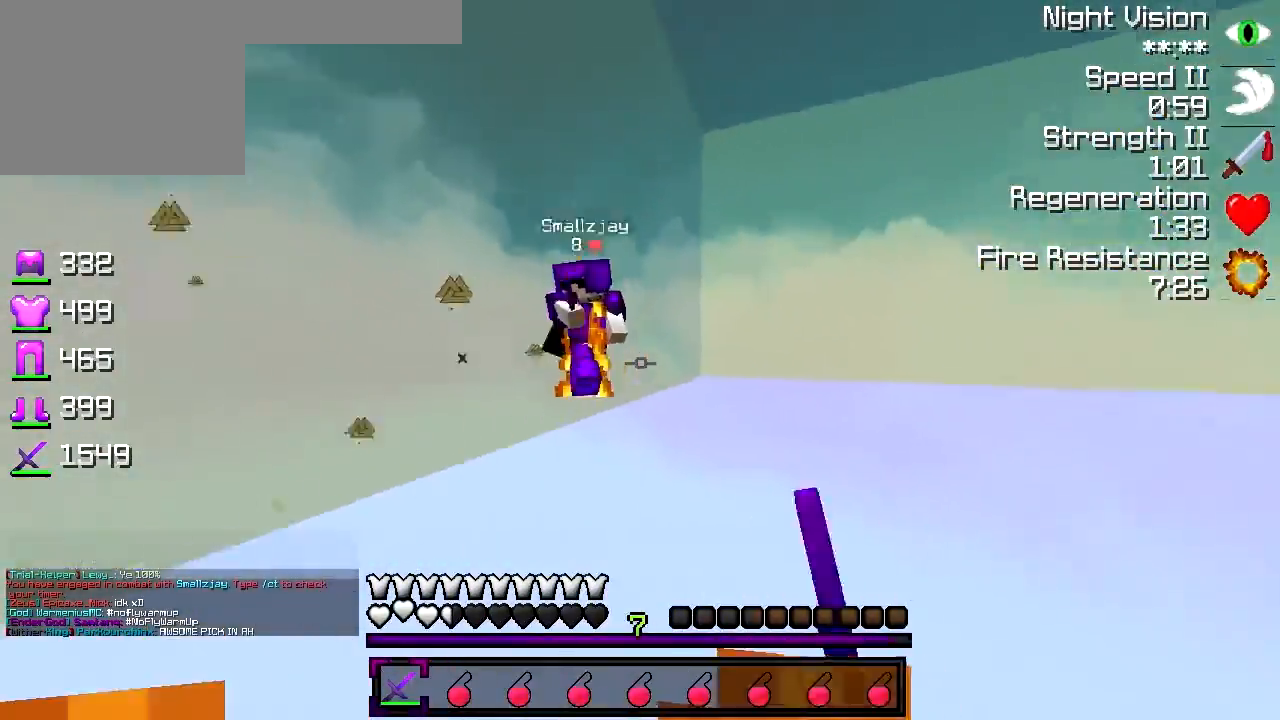
{"keys": ["w"], "events": [[167, "d", "up"]]}
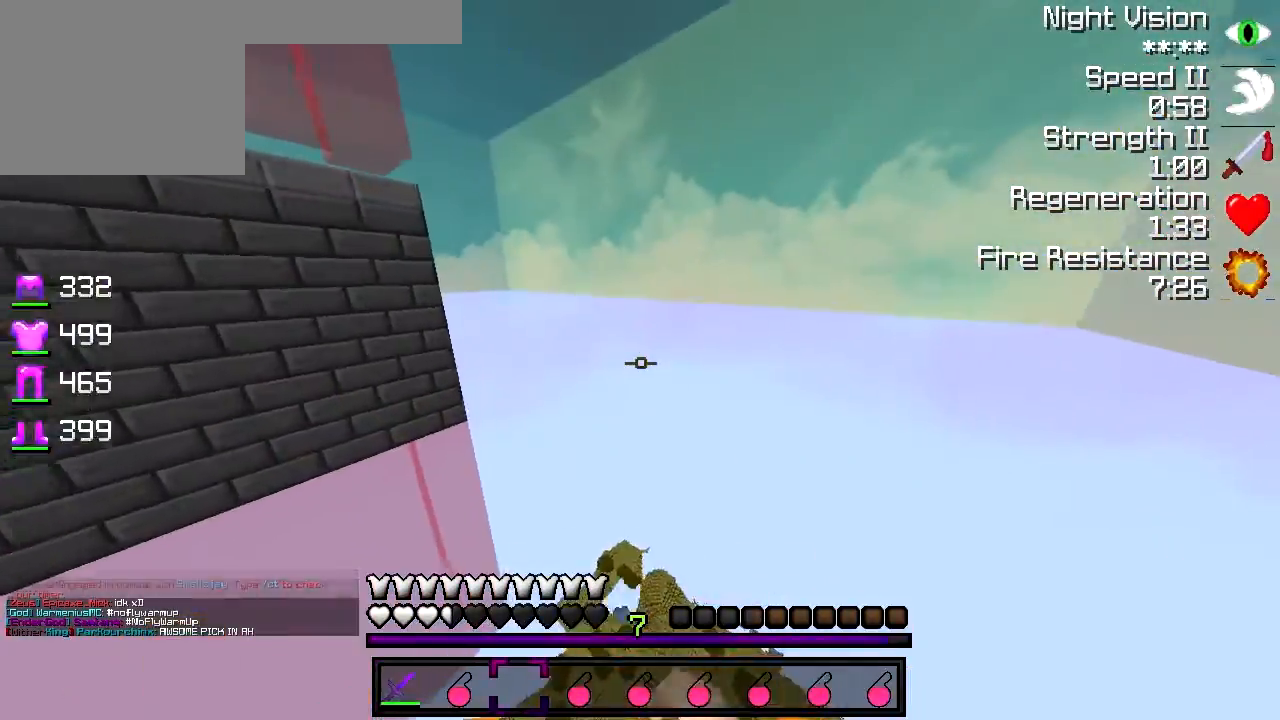
{"keys": ["w"], "events": [[283, "d", "down"], [483, "d", "up"]]}
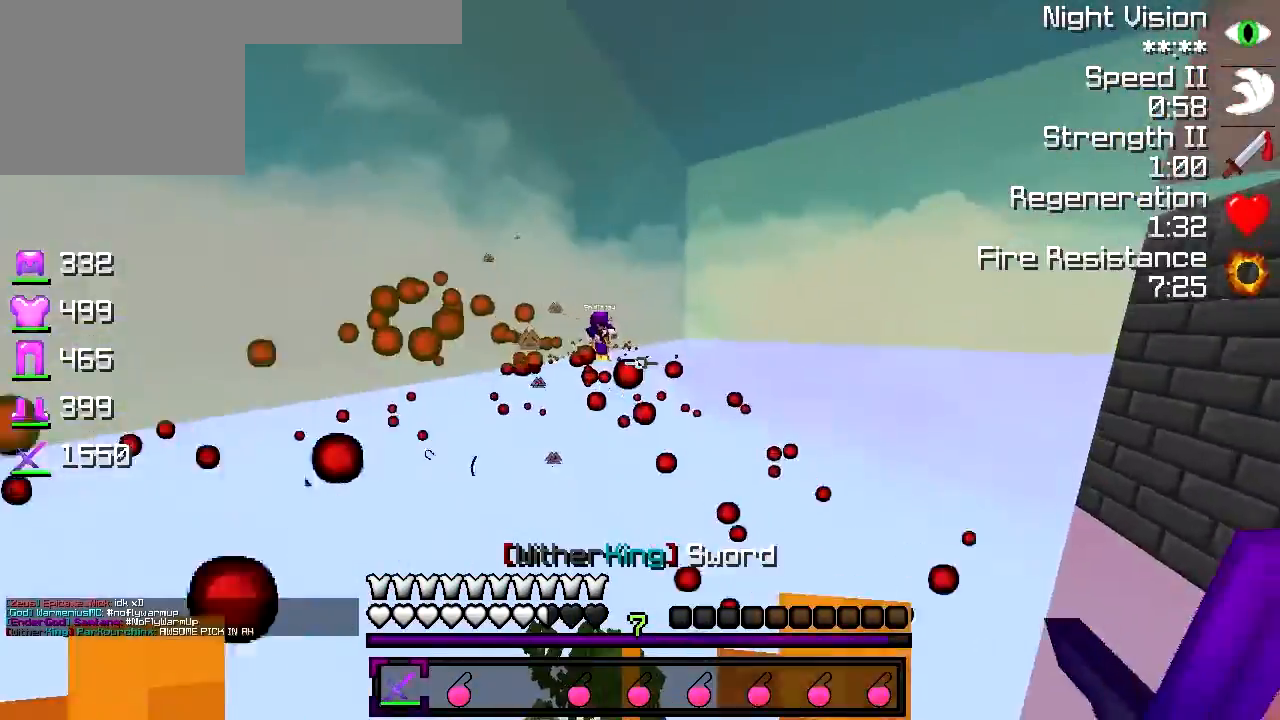
{"keys": ["a", "w"], "events": [[183, "a", "down"], [333, "a", "up"], [383, "a", "down"]]}
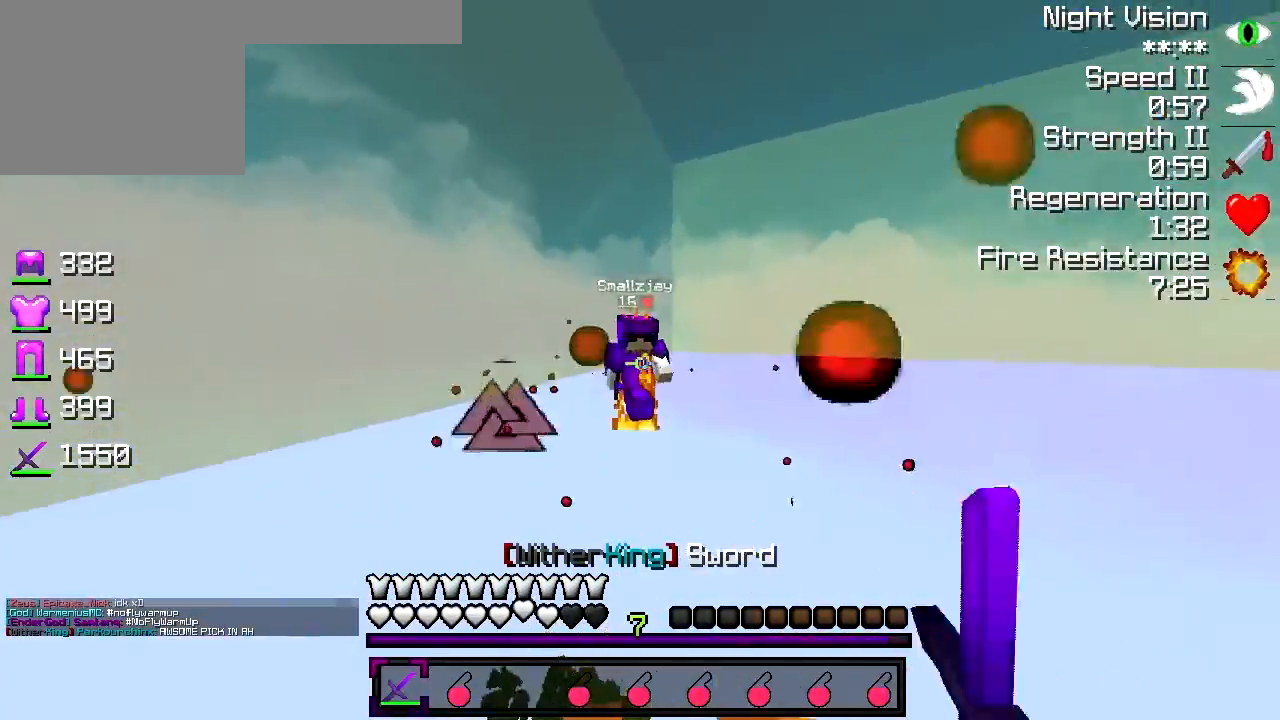
{"keys": ["w"], "events": [[33, "a", "up"], [83, "a", "down"], [417, "a", "up"]]}
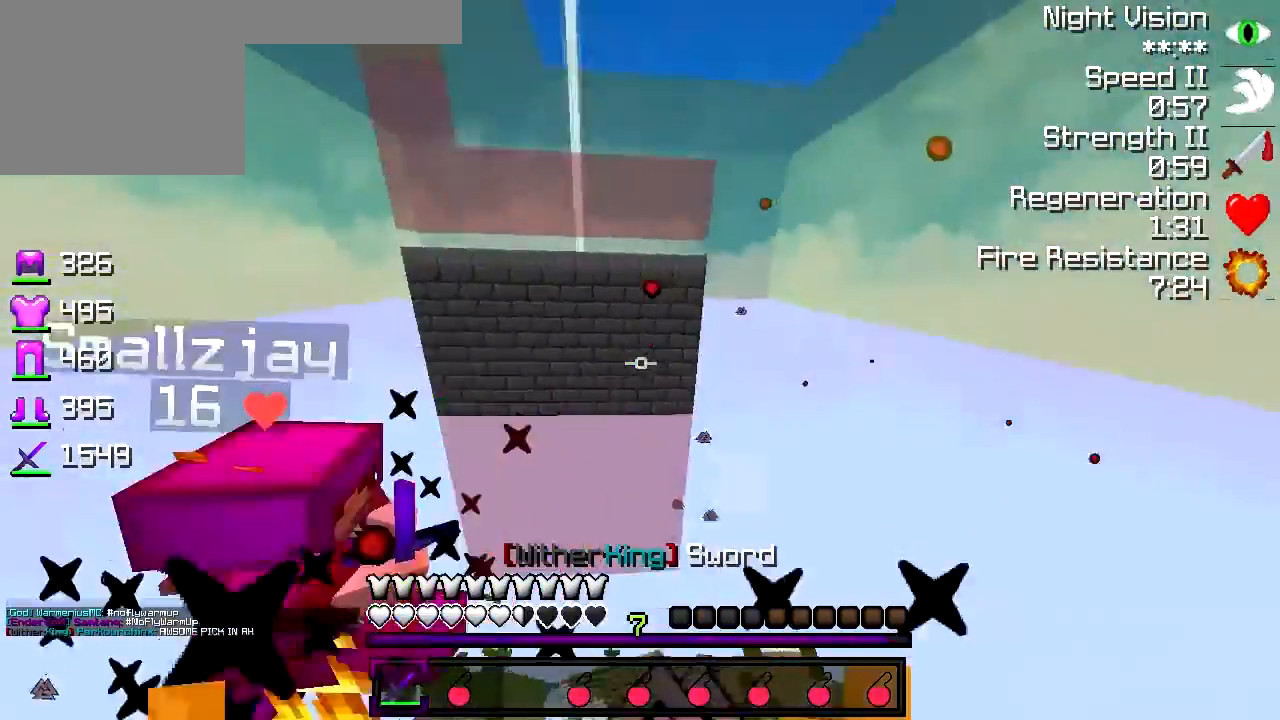
{"keys": ["w"], "events": [[17, "d", "down"], [117, "d", "up"]]}
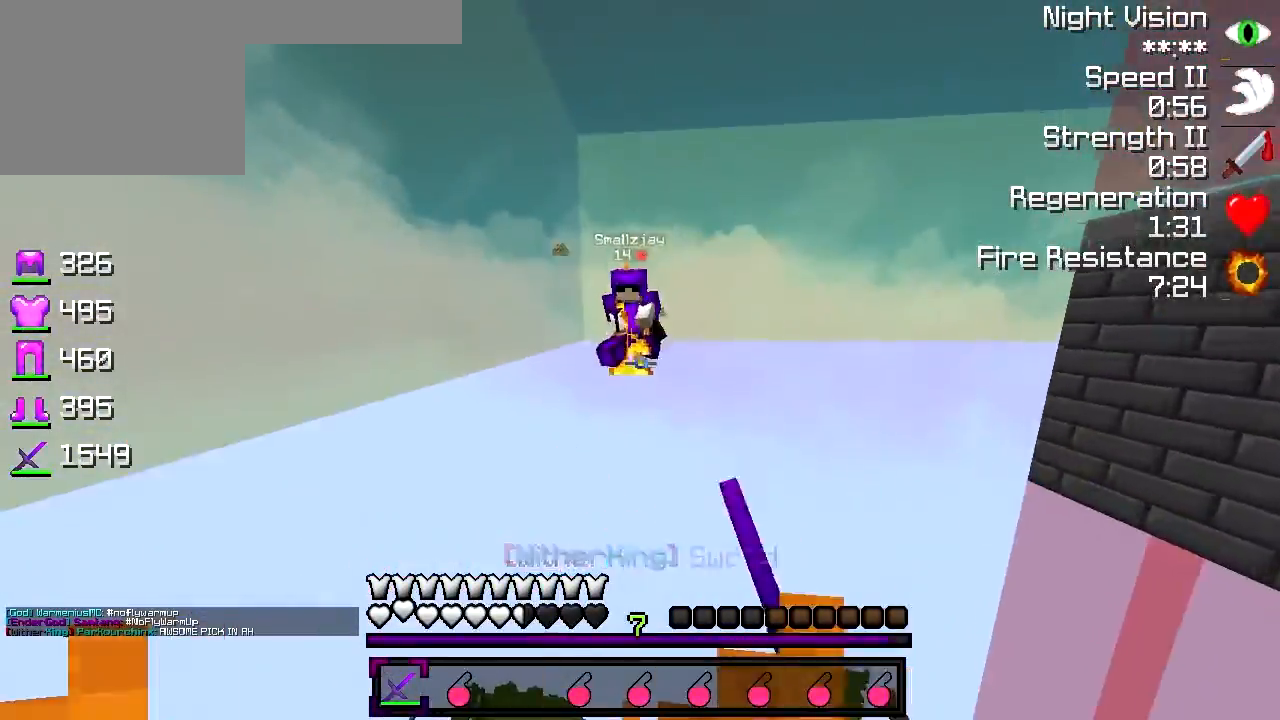
{"keys": ["d", "w"], "events": [[217, "d", "down"]]}
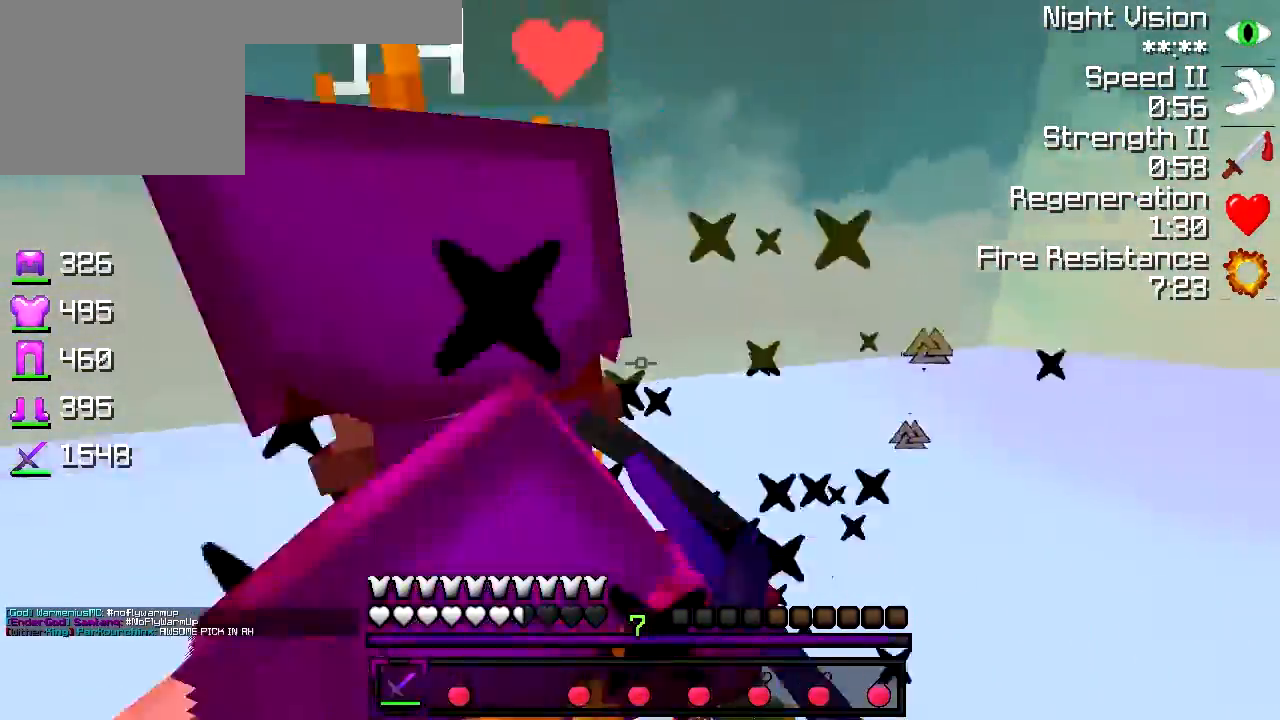
{"keys": ["a", "w"], "events": [[83, "w", "up"], [233, "d", "up"], [233, "w", "down"], [283, "a", "down"]]}
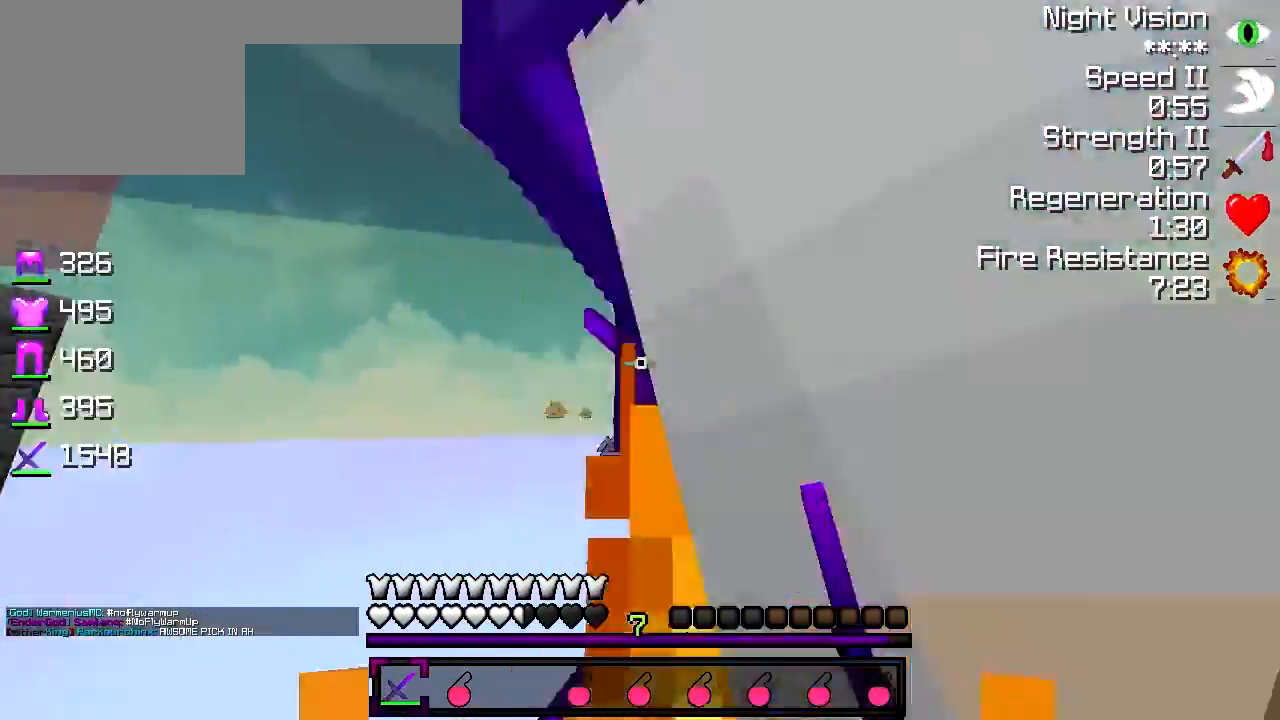
{"keys": ["a", "w"], "events": [[33, "a", "up"], [33, "w", "up"], [83, "a", "down"], [317, "w", "down"]]}
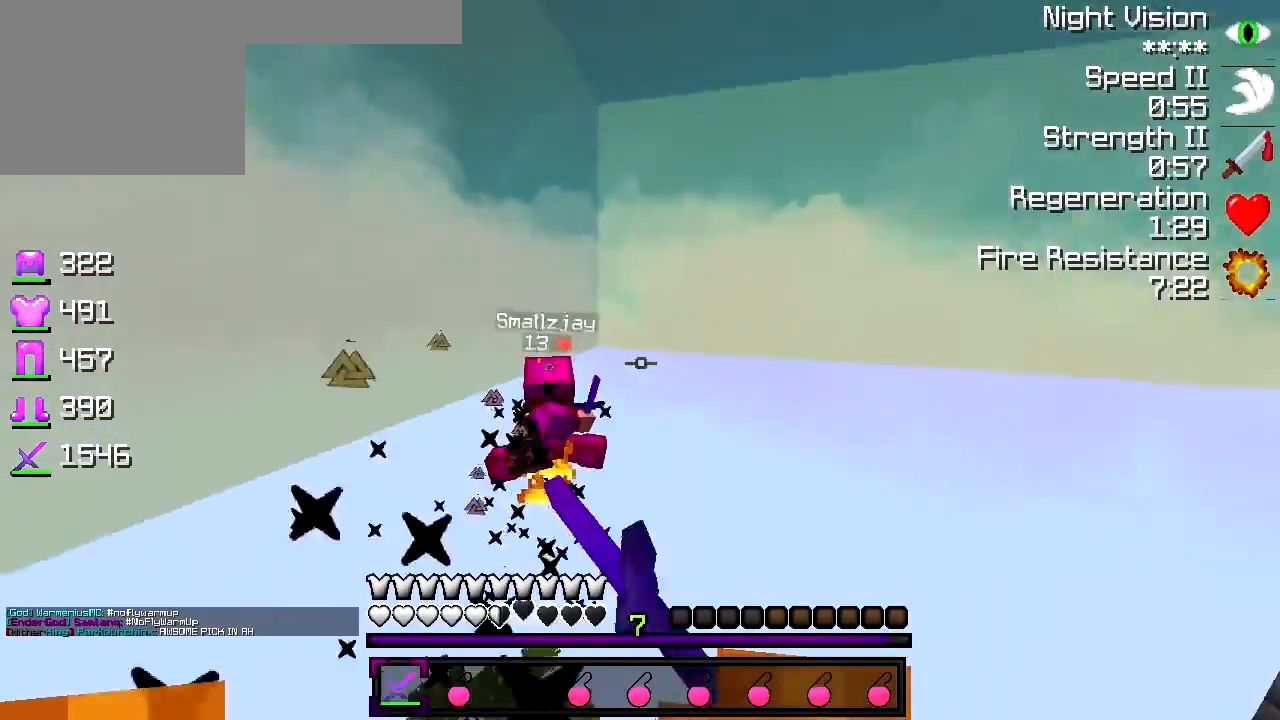
{"keys": ["a", "w"], "events": []}
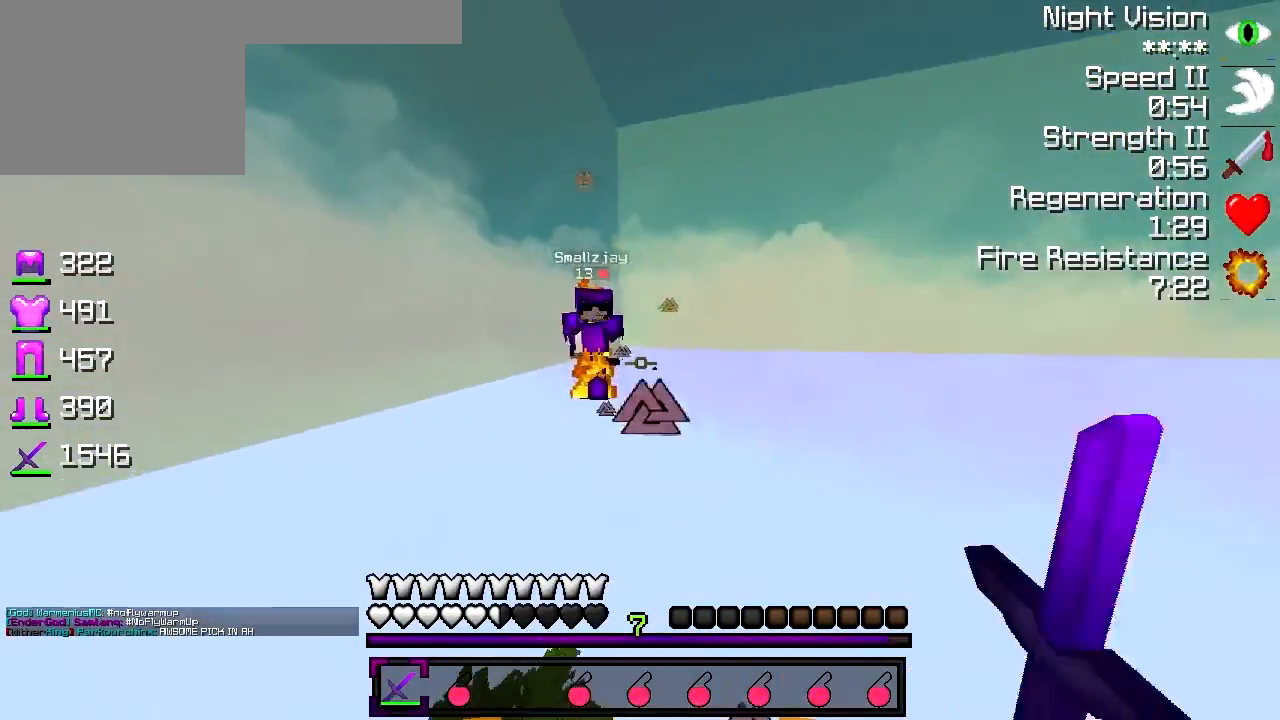
{"keys": ["w"], "events": [[467, "a", "up"]]}
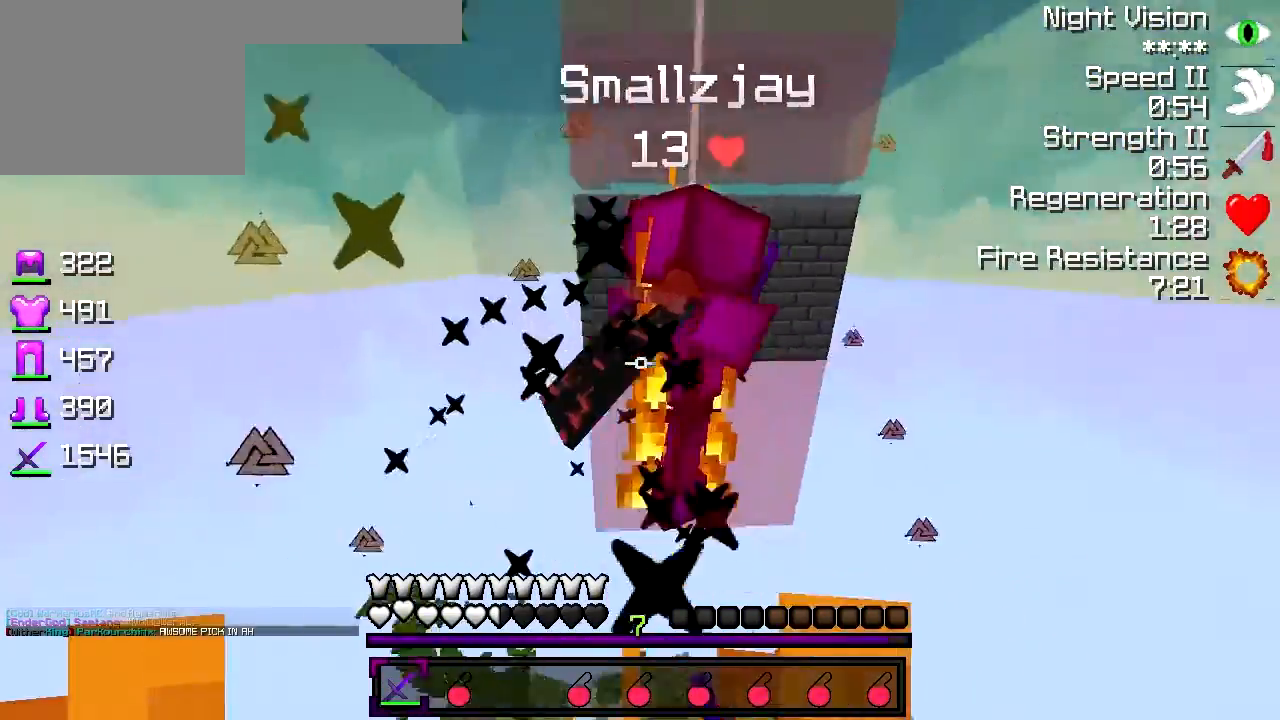
{"keys": ["d", "w"], "events": [[117, "d", "down"], [267, "w", "up"], [417, "w", "down"]]}
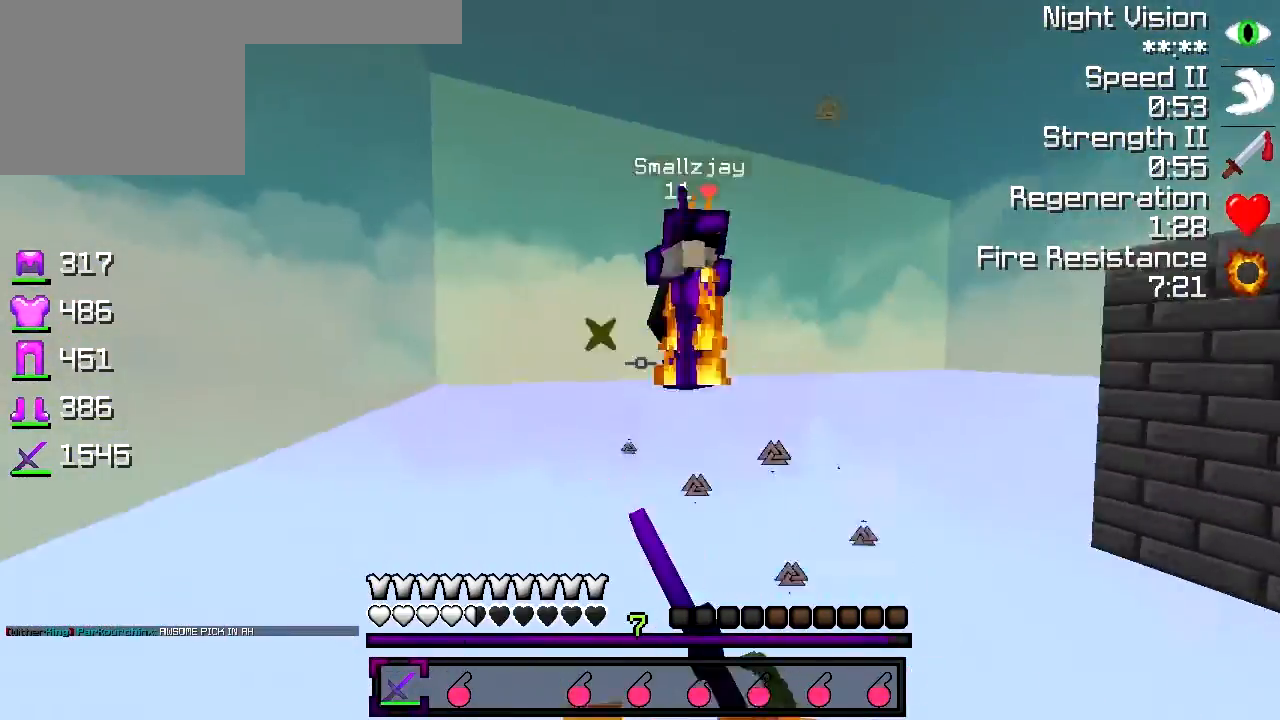
{"keys": ["d", "w"], "events": [[117, "d", "up"], [433, "d", "down"]]}
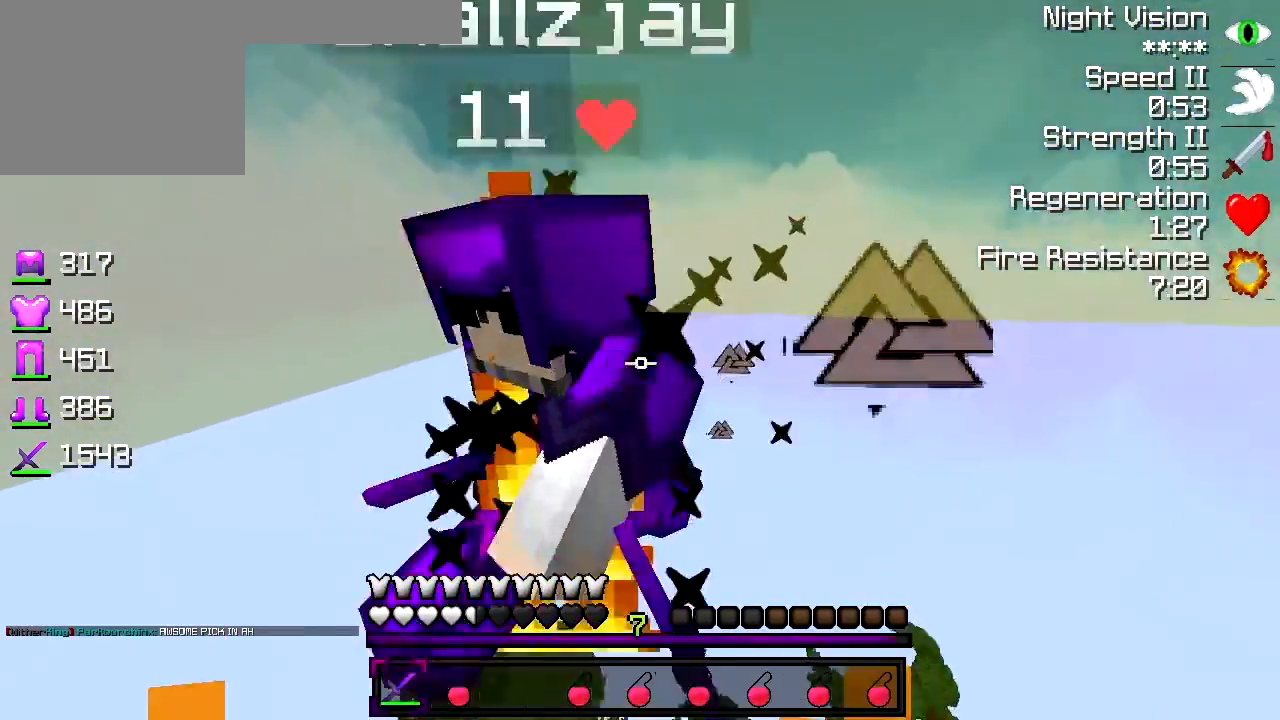
{"keys": ["w"], "events": [[67, "w", "up"], [217, "w", "down"], [317, "d", "up"], [367, "d", "down"], [433, "d", "up"]]}
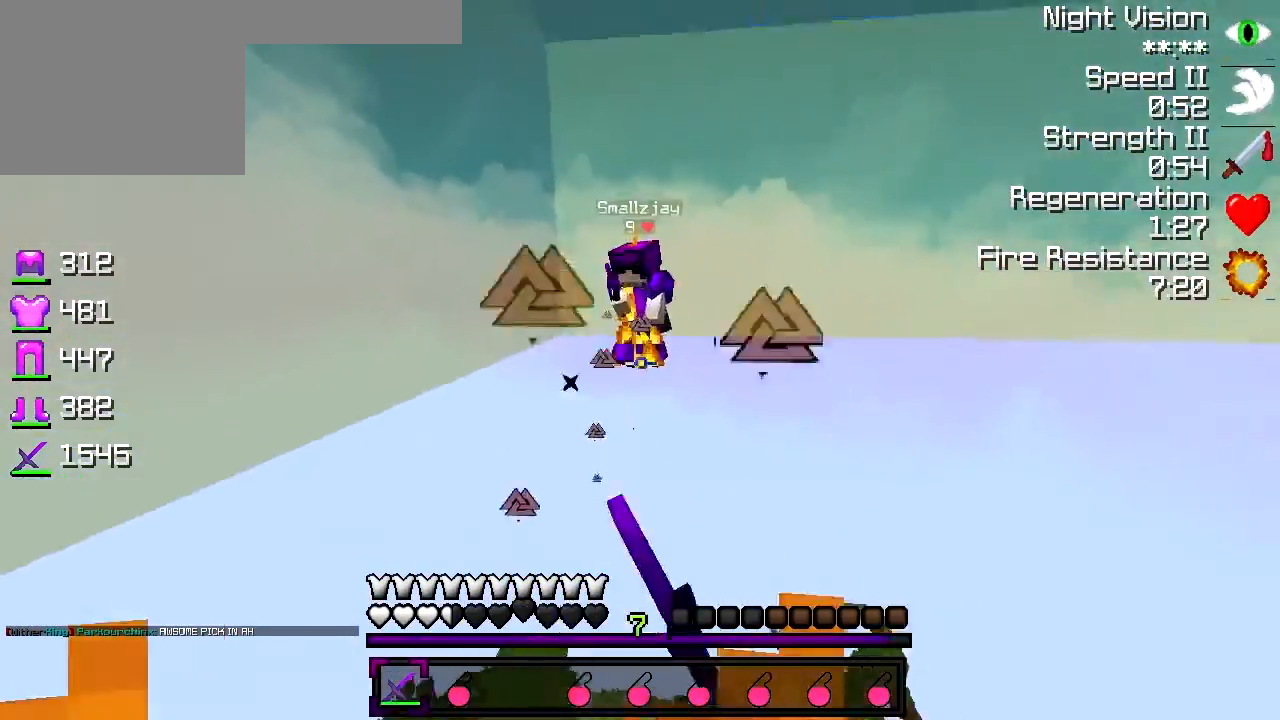
{"keys": ["w"], "events": [[17, "a", "down"], [117, "d", "down"], [167, "a", "up"], [317, "d", "up"]]}
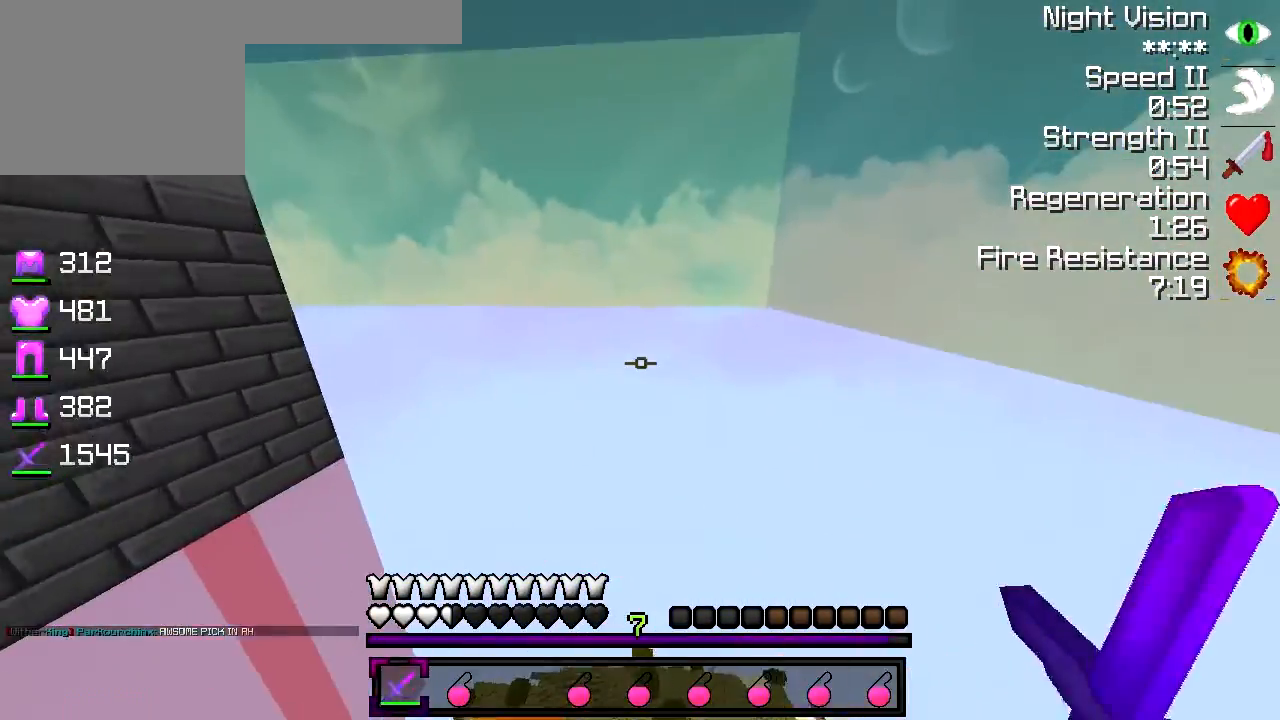
{"keys": ["w"], "events": []}
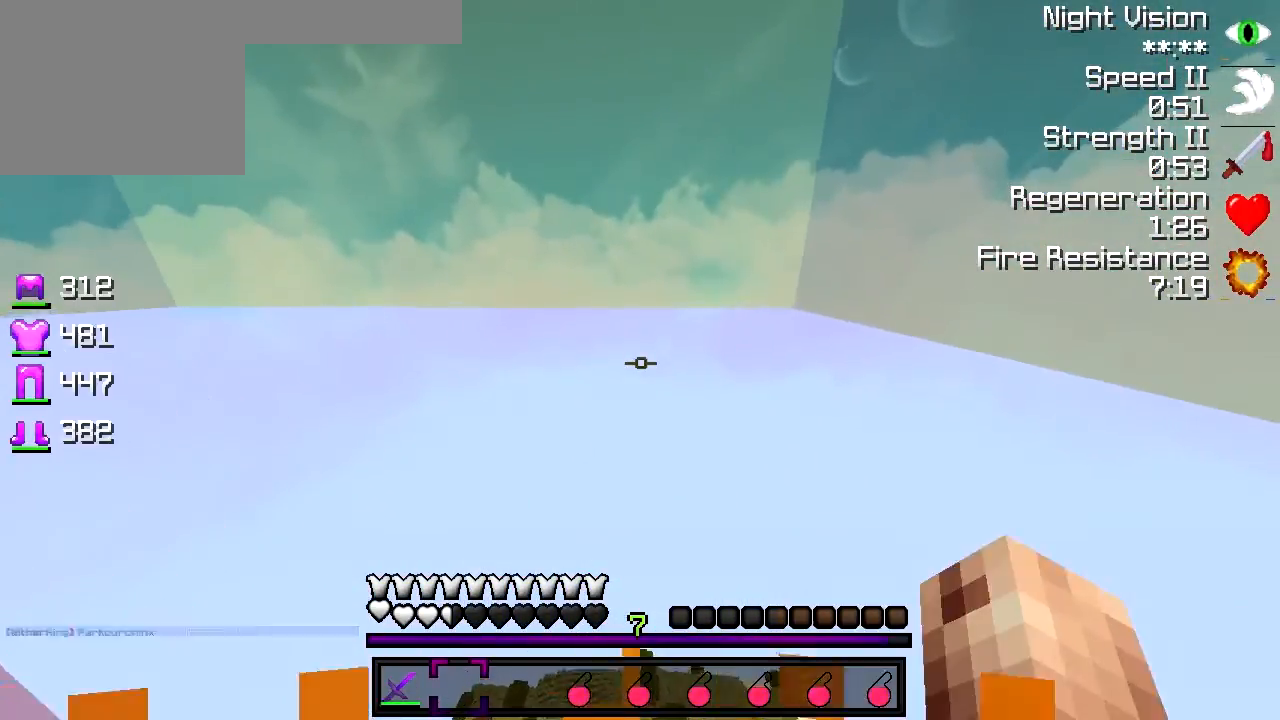
{"keys": ["w"], "events": []}
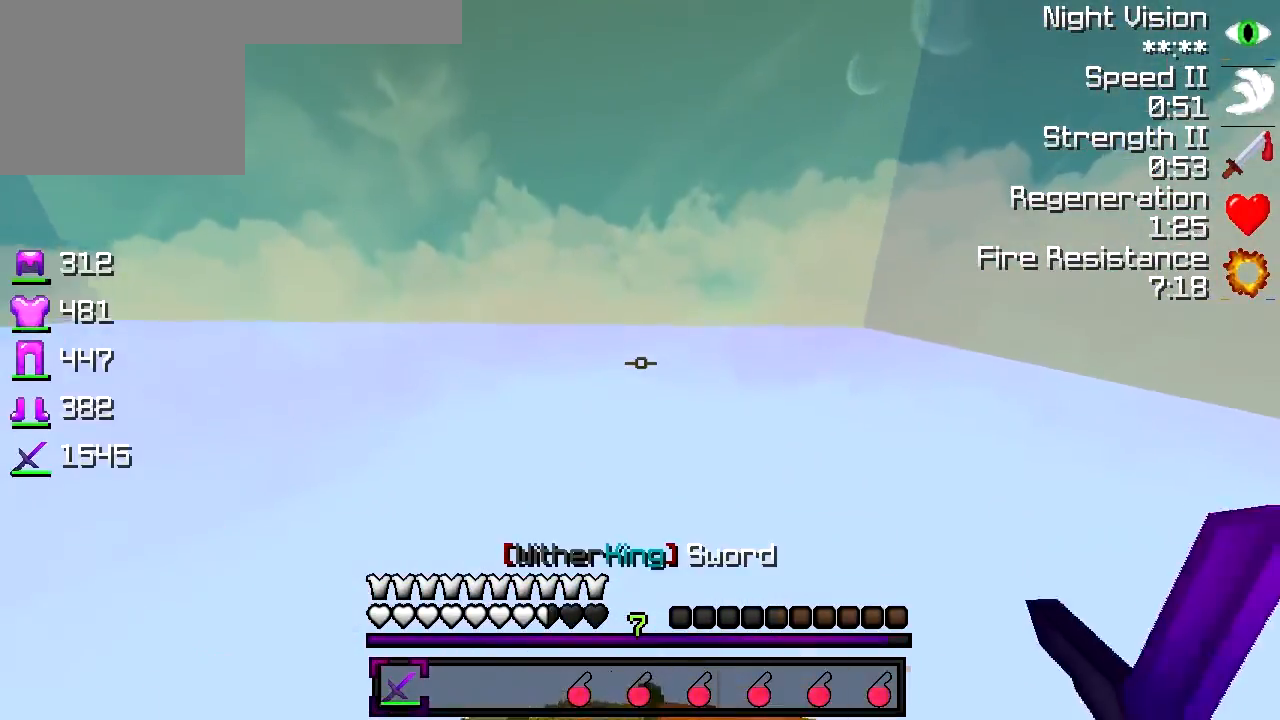
{"keys": ["w"], "events": [[83, "d", "down"], [283, "d", "up"]]}
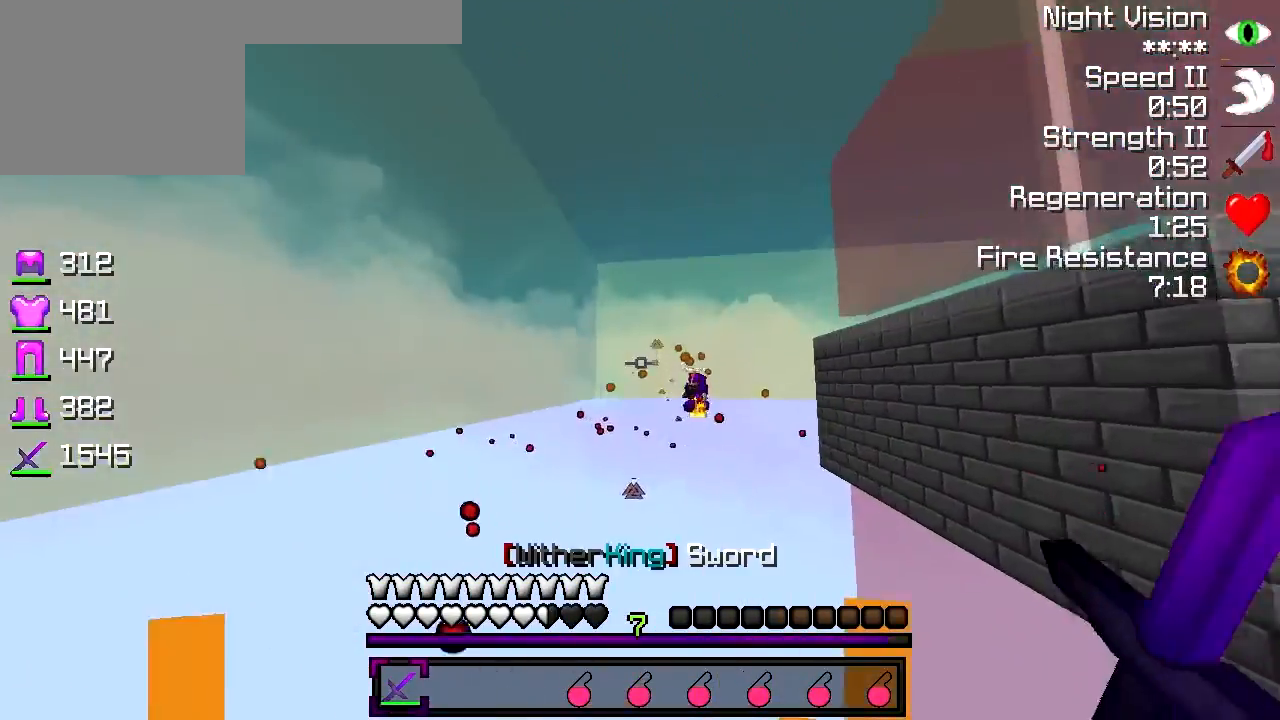
{"keys": ["w"], "events": []}
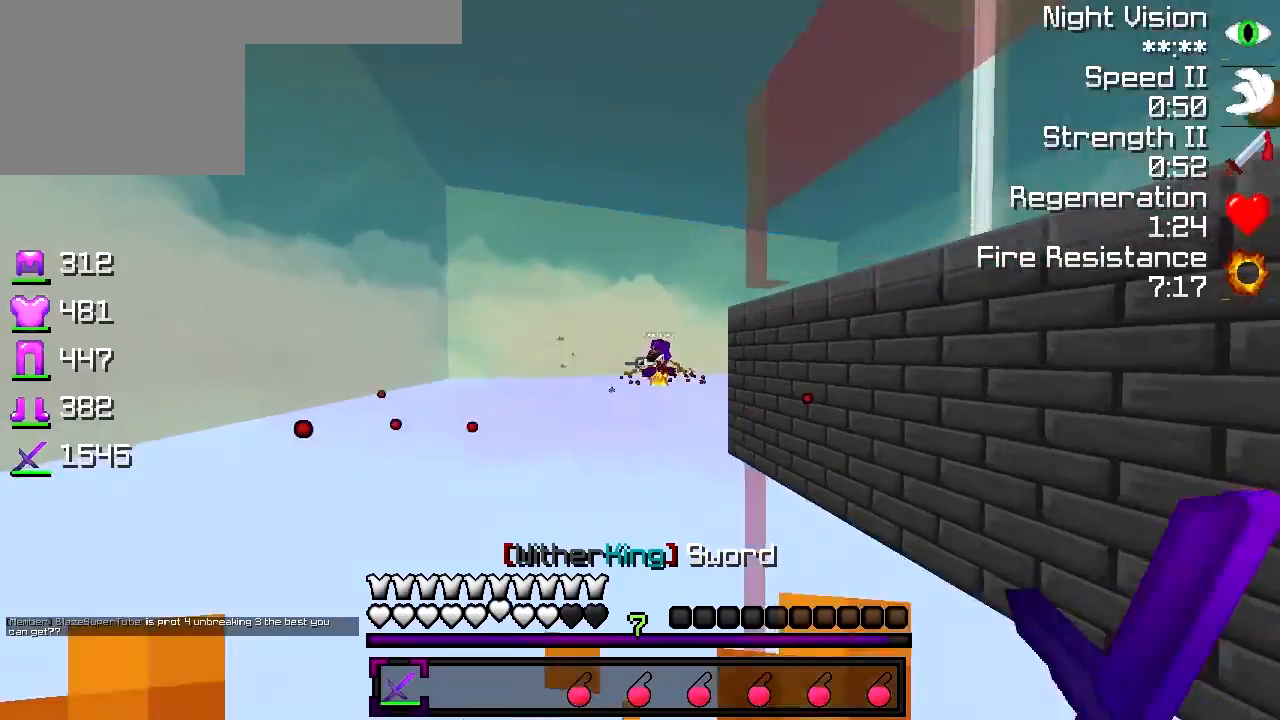
{"keys": ["w"], "events": []}
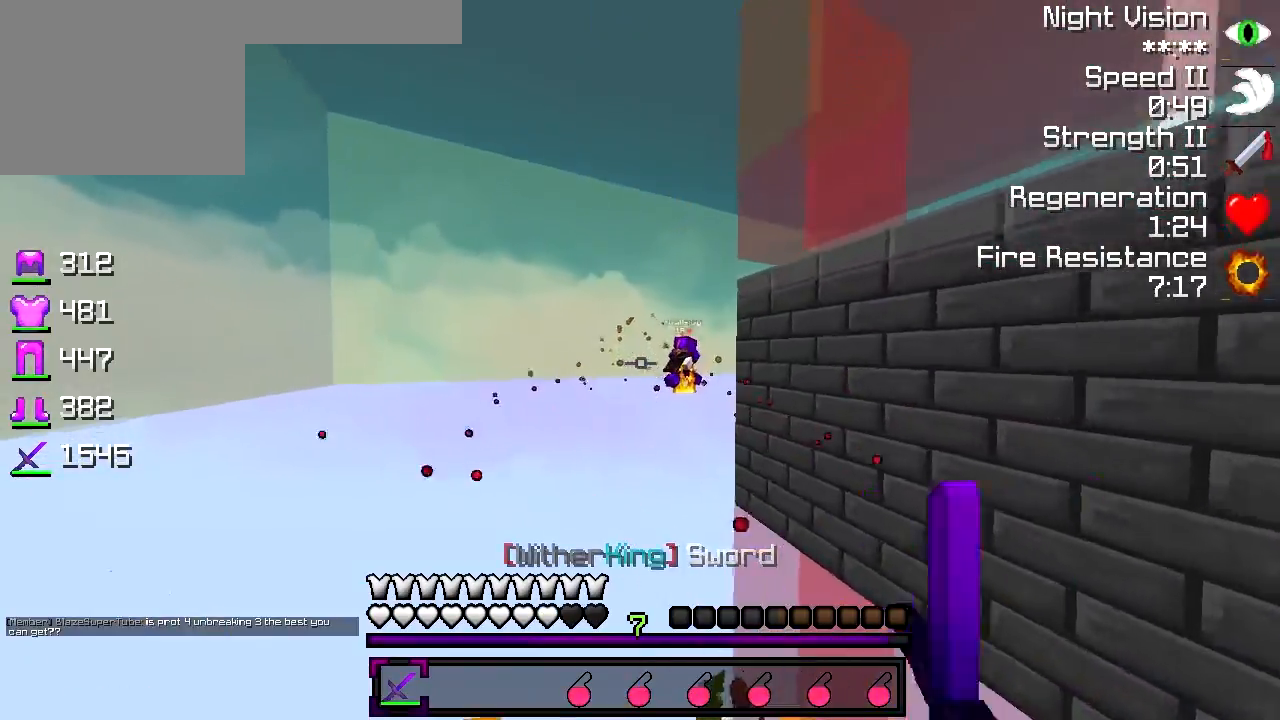
{"keys": ["a", "w"], "events": [[33, "a", "down"], [183, "a", "up"], [383, "a", "down"]]}
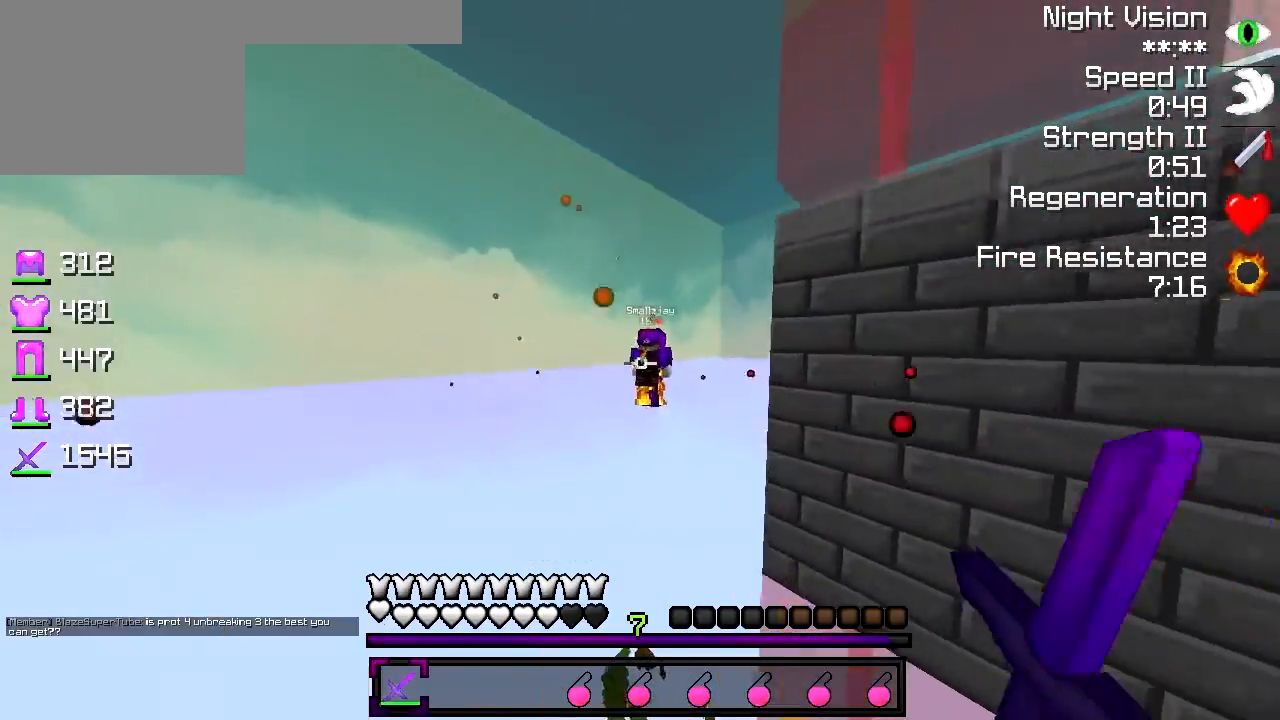
{"keys": ["w"], "events": [[33, "a", "up"], [333, "a", "down"], [483, "a", "up"]]}
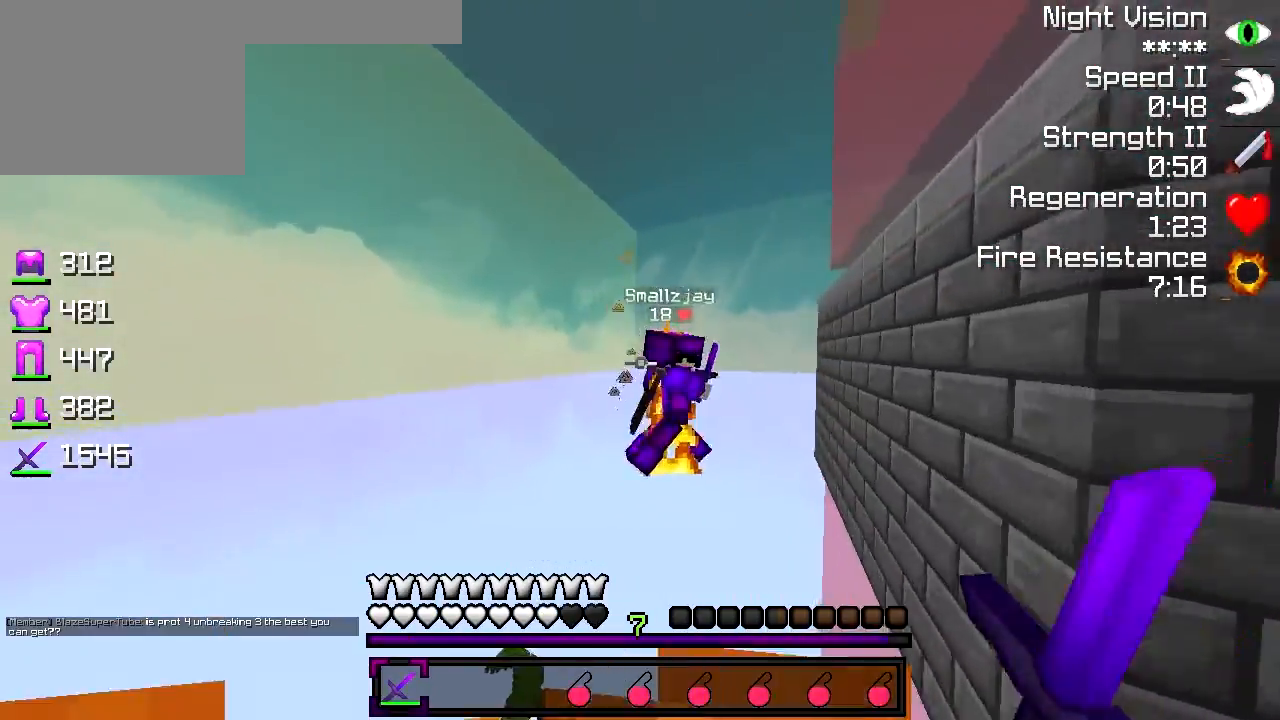
{"keys": ["a"], "events": [[183, "a", "down"], [267, "w", "up"]]}